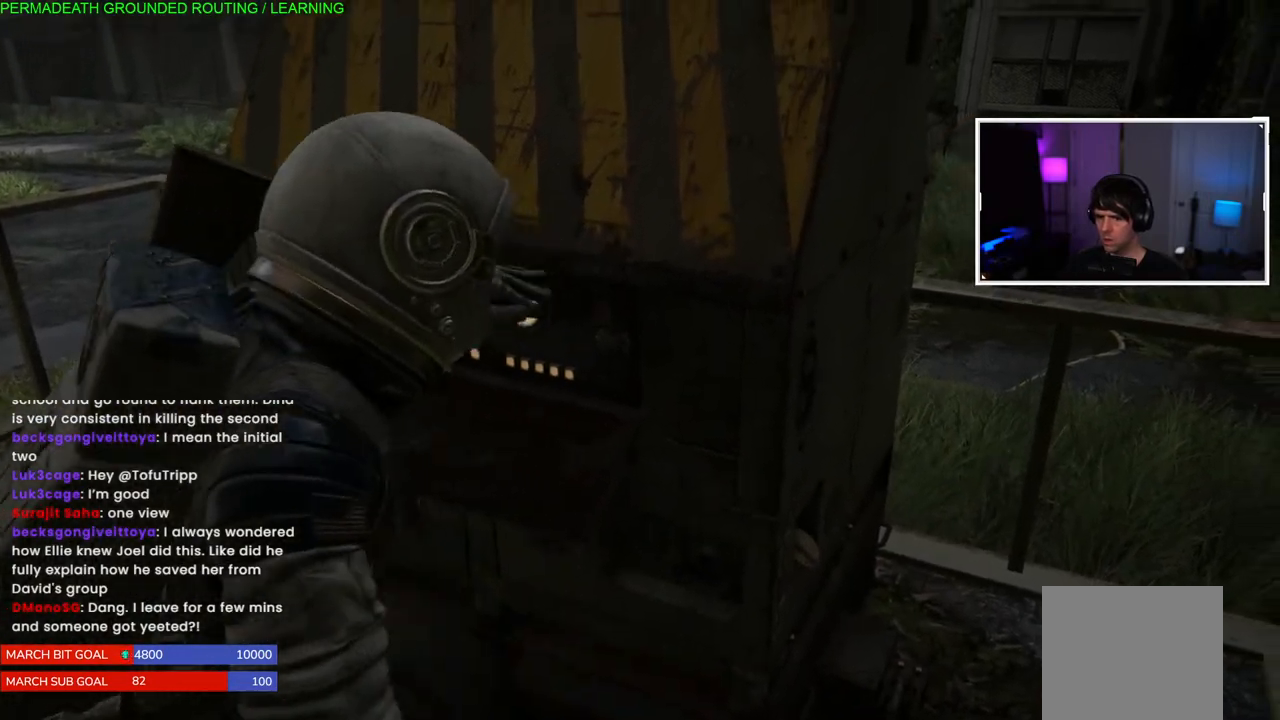
Gameplay with a controller (PlayStation layout); each line is a JSON object with the inputs held at the frame after it. "events" lists button and stick changes between this image and that frame as [ms after this image, input, new state], when the widget could be followed in between. Not read: L3.
{"buttons": ["L1"], "left_stick": "left", "right_stick": "center", "events": [[200, "right_stick", "left"], [417, "right_stick", "center"]]}
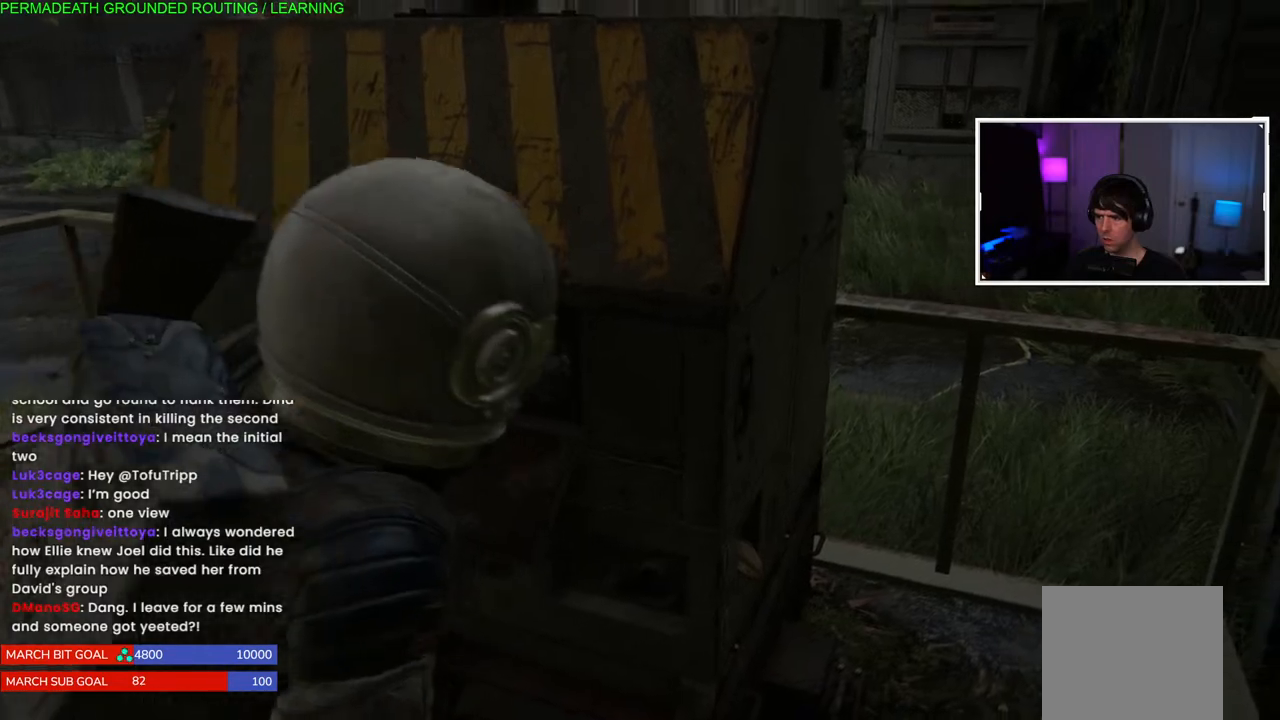
{"buttons": [], "left_stick": "left", "right_stick": "center", "events": [[433, "L1", "up"]]}
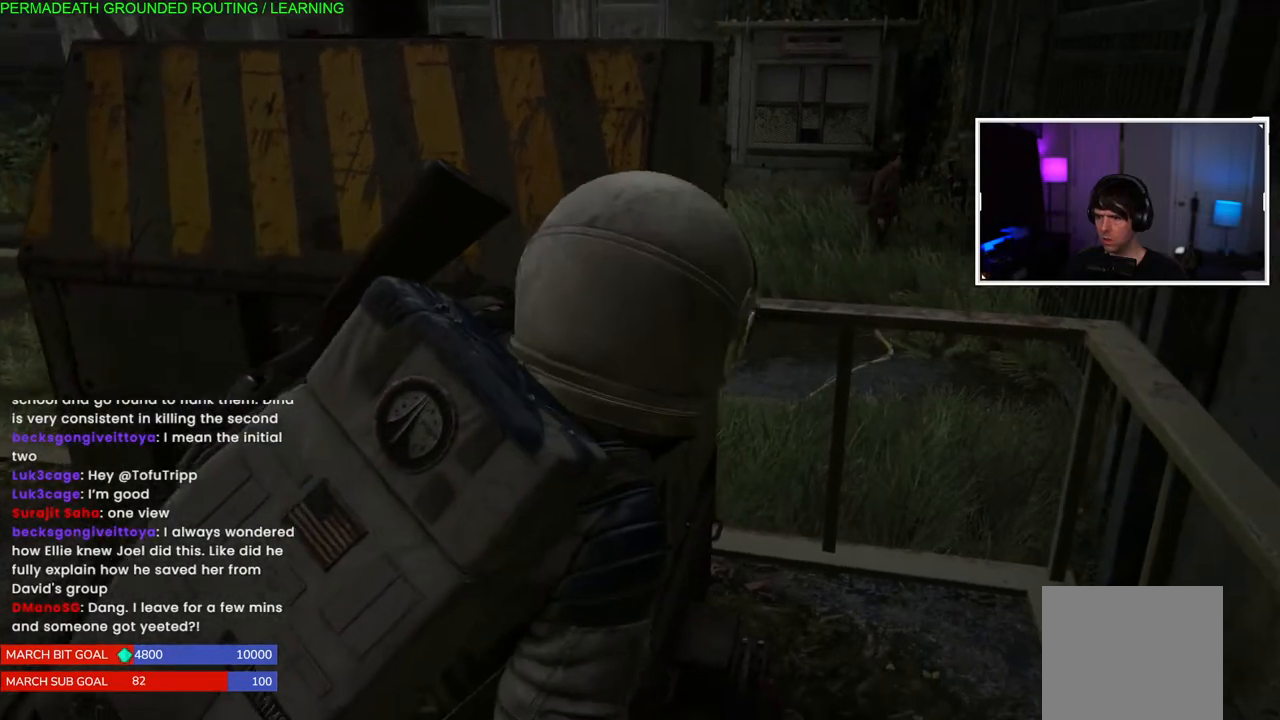
{"buttons": [], "left_stick": "left", "right_stick": "left", "events": [[483, "right_stick", "left"]]}
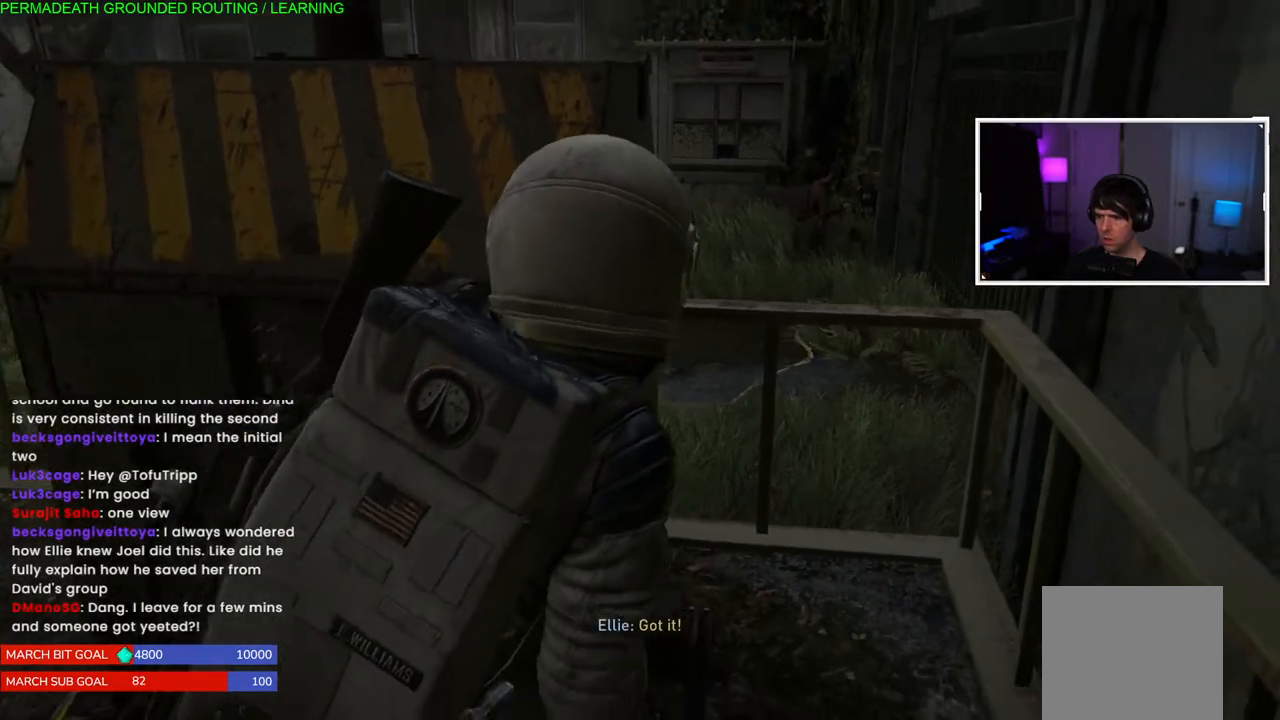
{"buttons": [], "left_stick": "left", "right_stick": "center", "events": [[383, "right_stick", "center"]]}
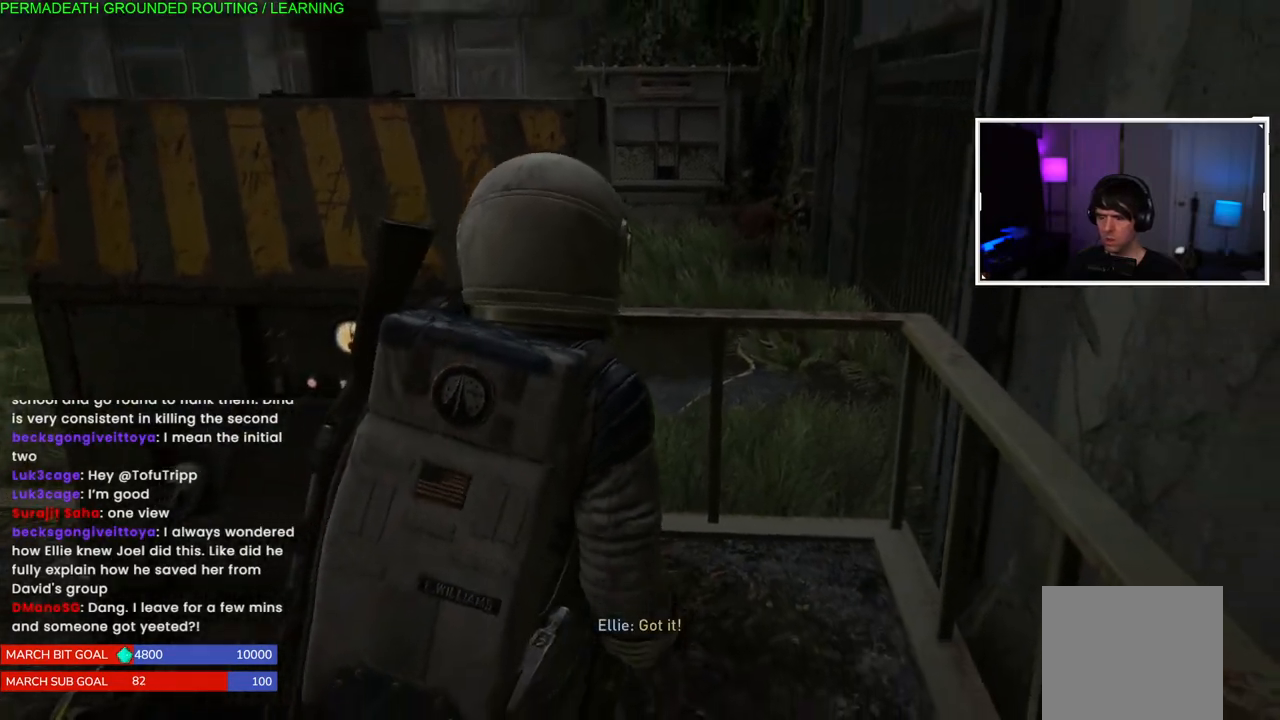
{"buttons": [], "left_stick": "left", "right_stick": "center", "events": [[17, "left_stick", "down-left"], [233, "left_stick", "left"]]}
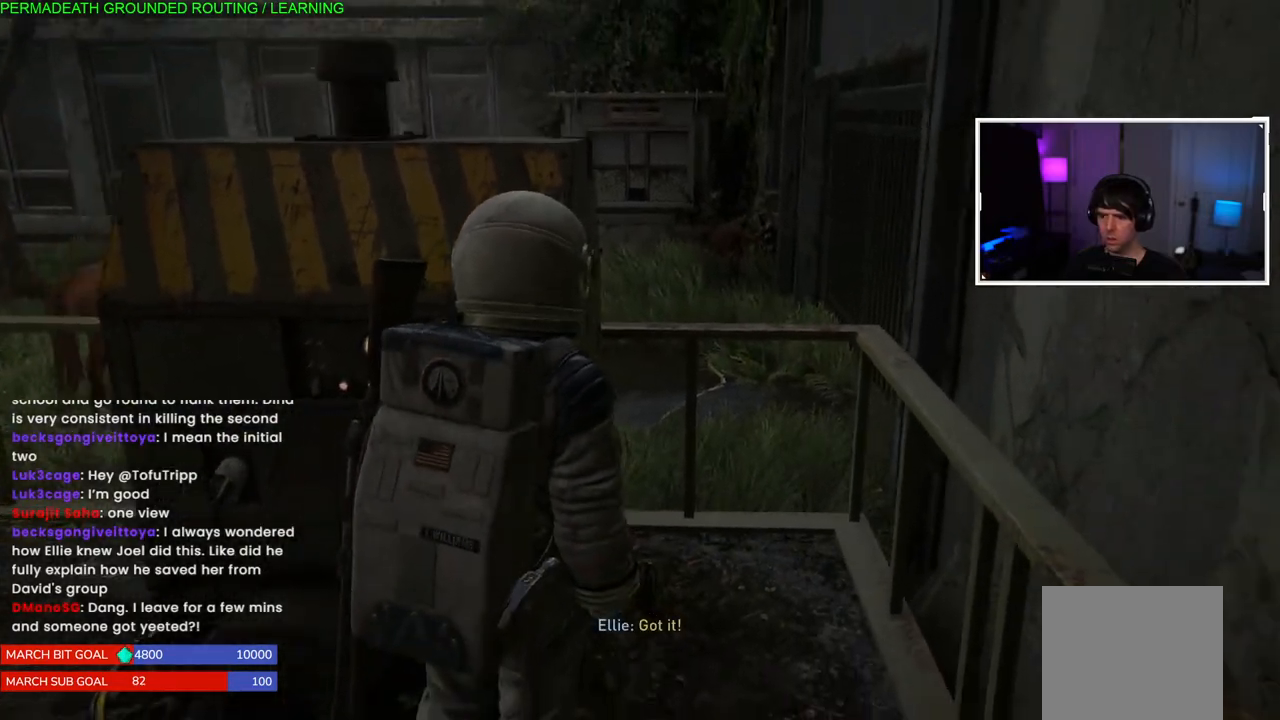
{"buttons": ["L1"], "left_stick": "left", "right_stick": "left", "events": [[67, "right_stick", "left"], [233, "L1", "down"]]}
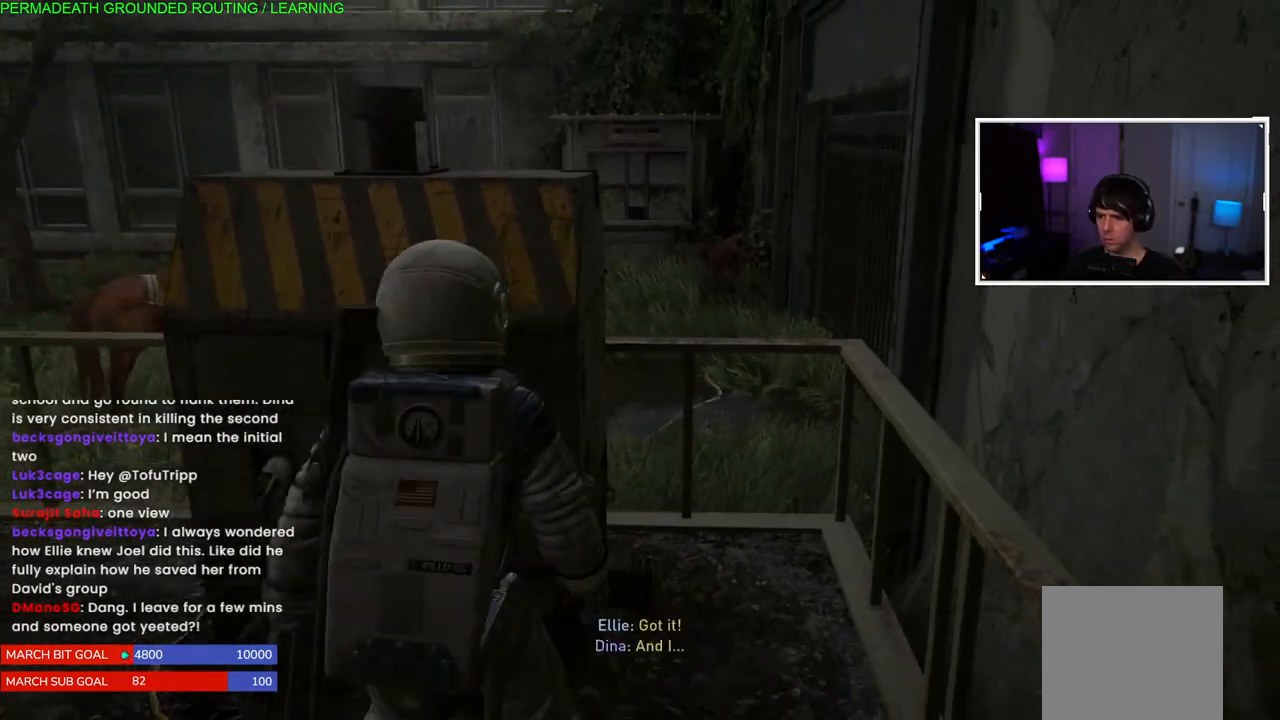
{"buttons": ["L1"], "left_stick": "left", "right_stick": "center", "events": [[233, "right_stick", "center"]]}
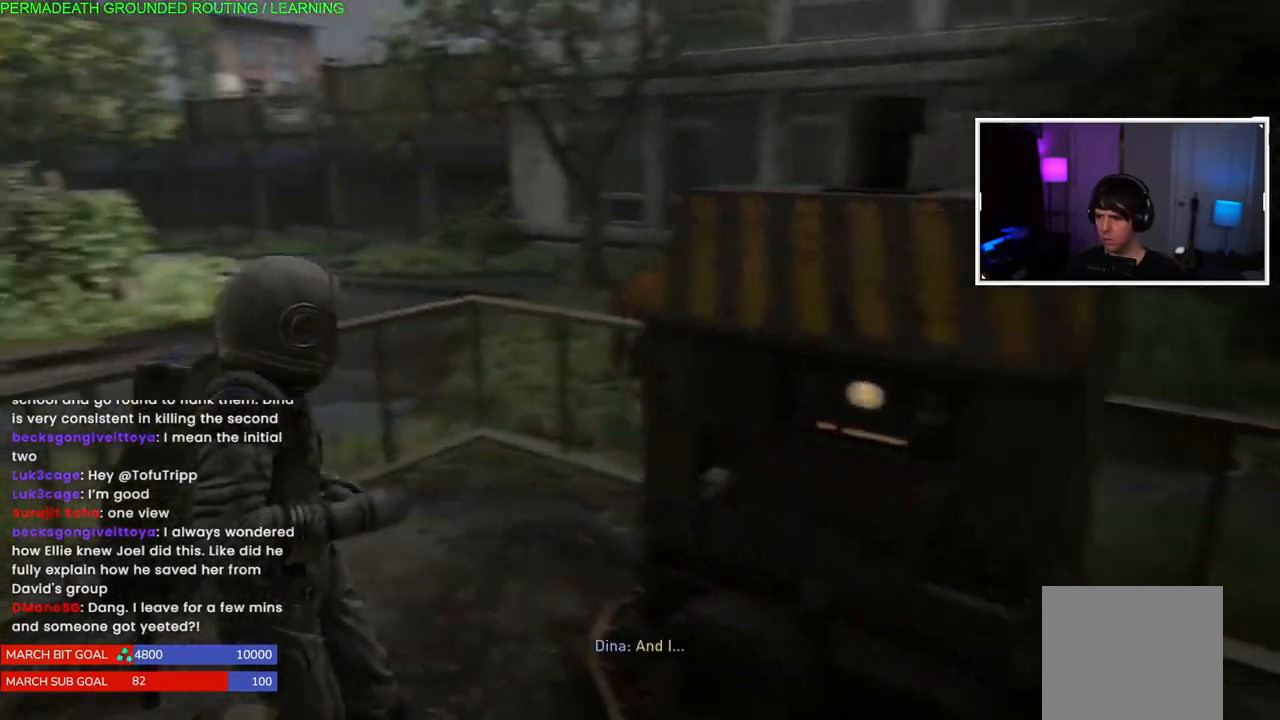
{"buttons": ["CROSS", "L1"], "left_stick": "up", "right_stick": "center", "events": [[17, "right_stick", "right"], [183, "left_stick", "up"], [333, "right_stick", "center"], [450, "CROSS", "down"]]}
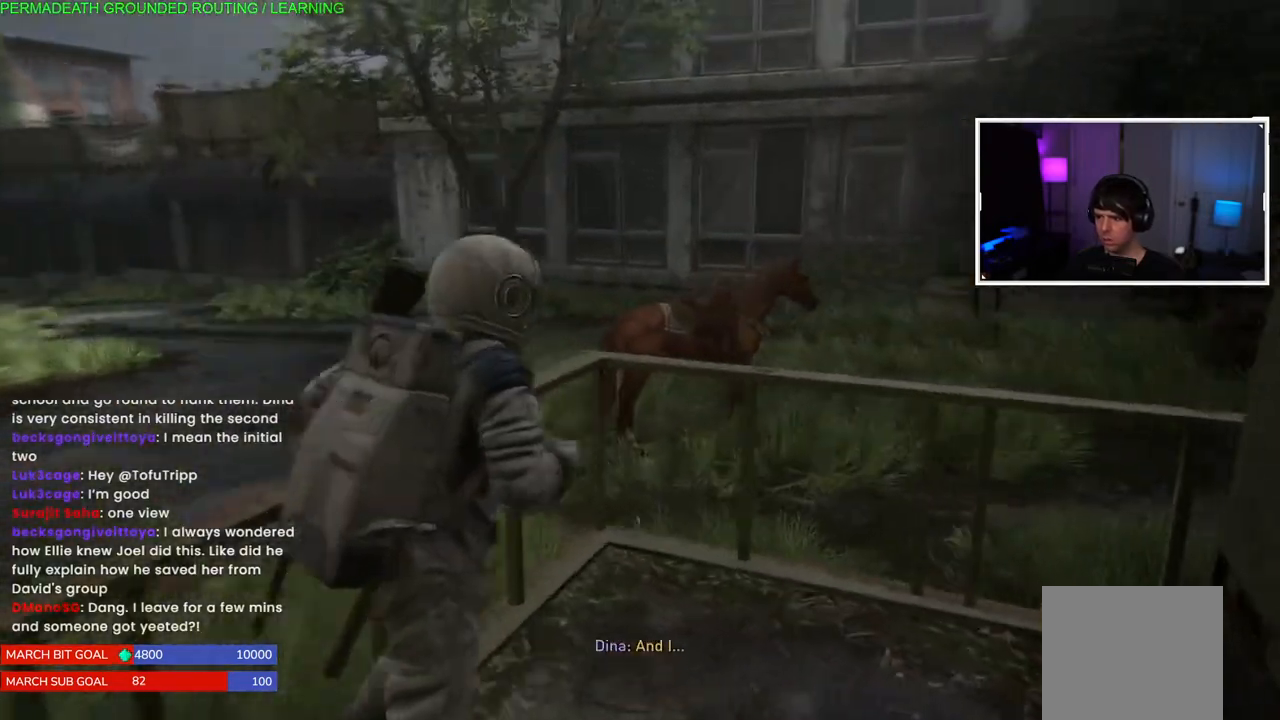
{"buttons": [], "left_stick": "up-left", "right_stick": "center", "events": [[83, "CROSS", "up"], [167, "CROSS", "down"], [267, "CROSS", "up"], [317, "L1", "up"], [333, "CROSS", "down"], [333, "left_stick", "up-left"], [483, "CROSS", "up"]]}
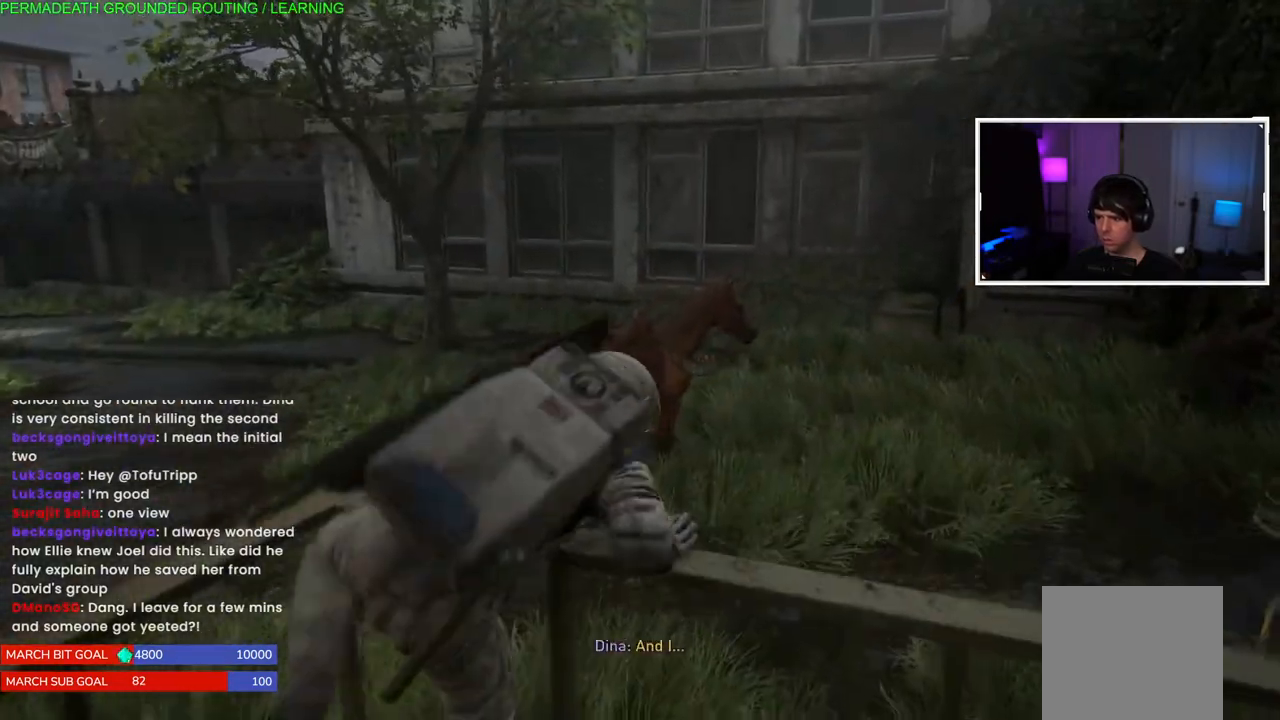
{"buttons": [], "left_stick": "up-left", "right_stick": "center", "events": [[200, "right_stick", "up-left"], [450, "right_stick", "center"]]}
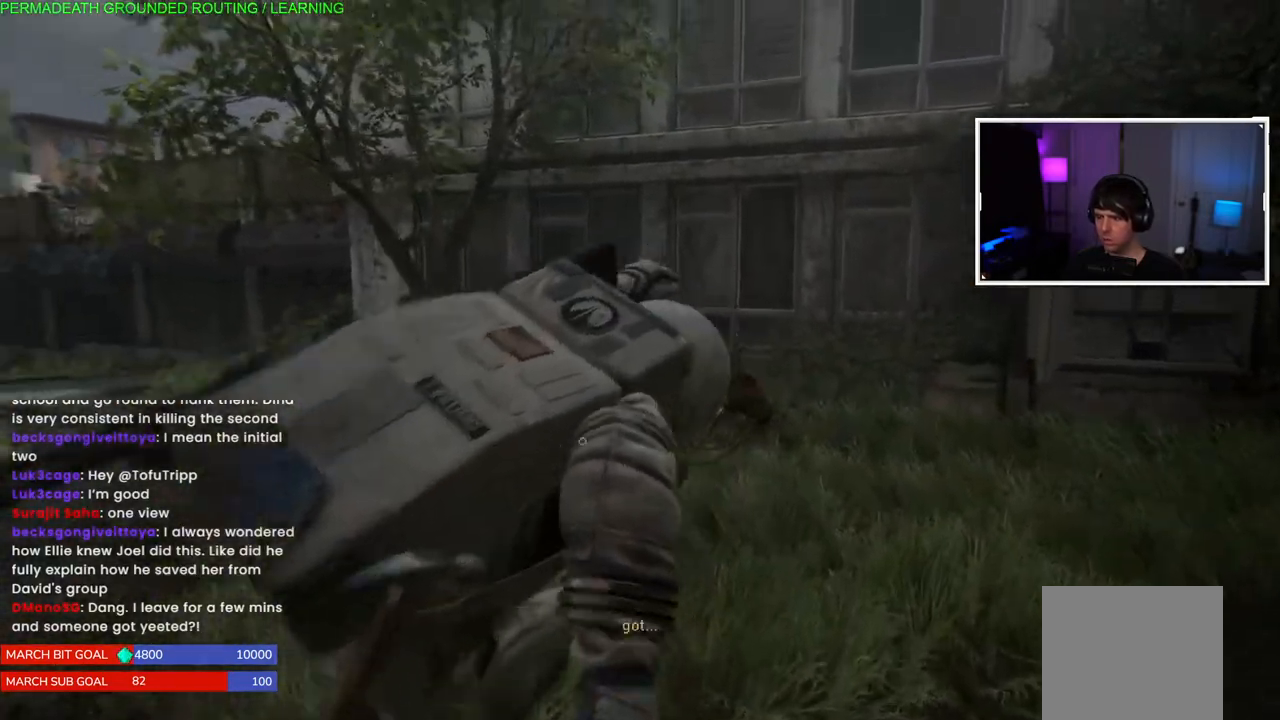
{"buttons": [], "left_stick": "up-left", "right_stick": "center", "events": [[133, "right_stick", "up-left"], [467, "right_stick", "center"]]}
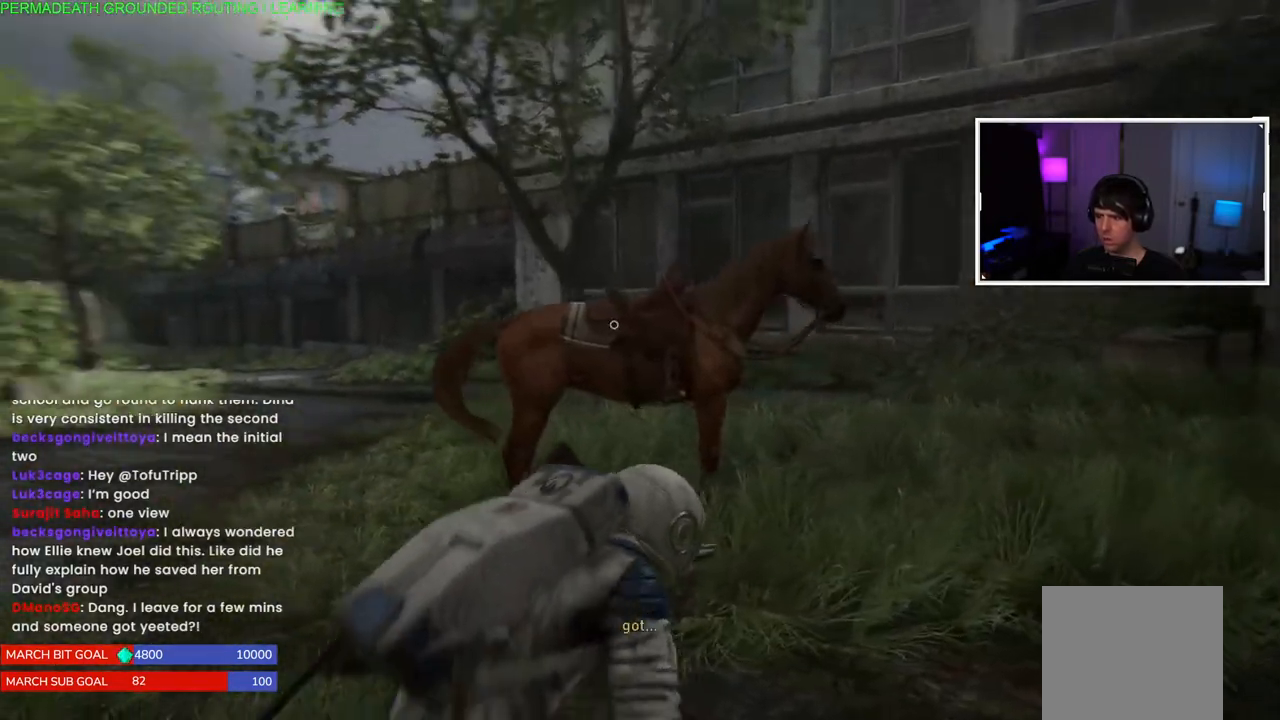
{"buttons": [], "left_stick": "up-left", "right_stick": "left", "events": [[183, "right_stick", "left"]]}
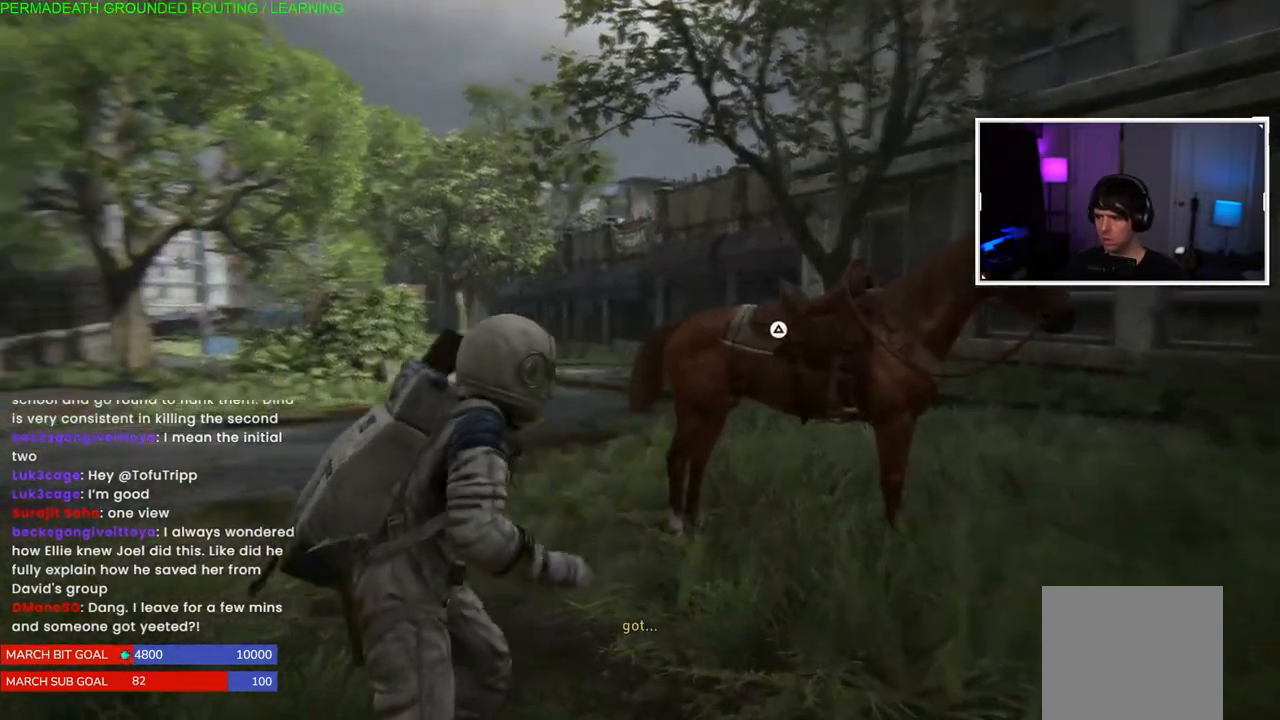
{"buttons": [], "left_stick": "up-left", "right_stick": "right", "events": [[83, "right_stick", "center"], [283, "right_stick", "right"]]}
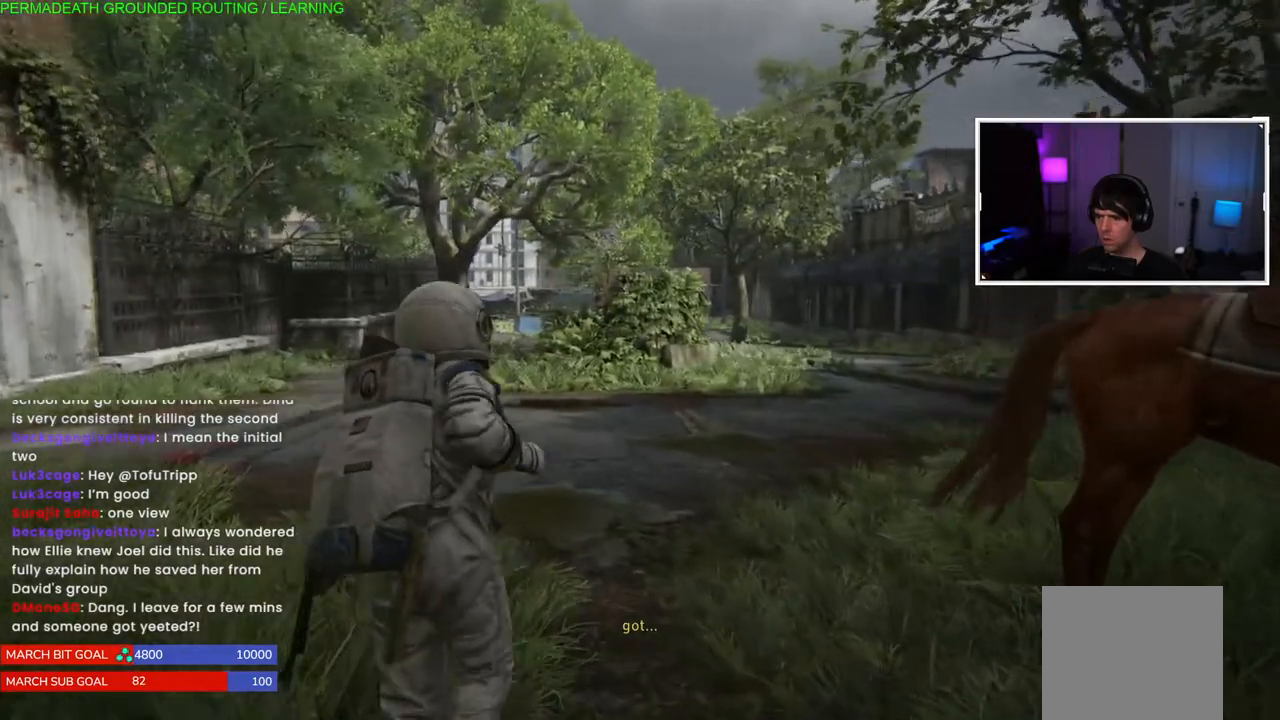
{"buttons": [], "left_stick": "up-left", "right_stick": "right", "events": []}
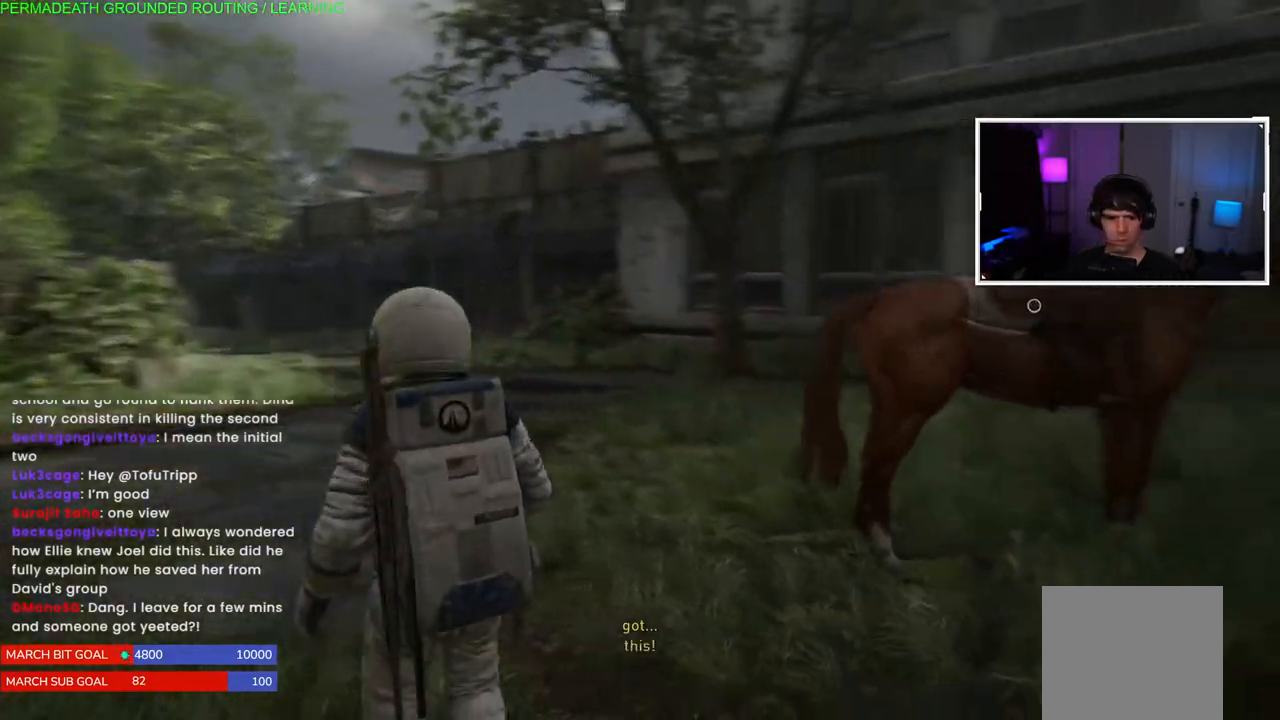
{"buttons": [], "left_stick": "up-right", "right_stick": "right"}
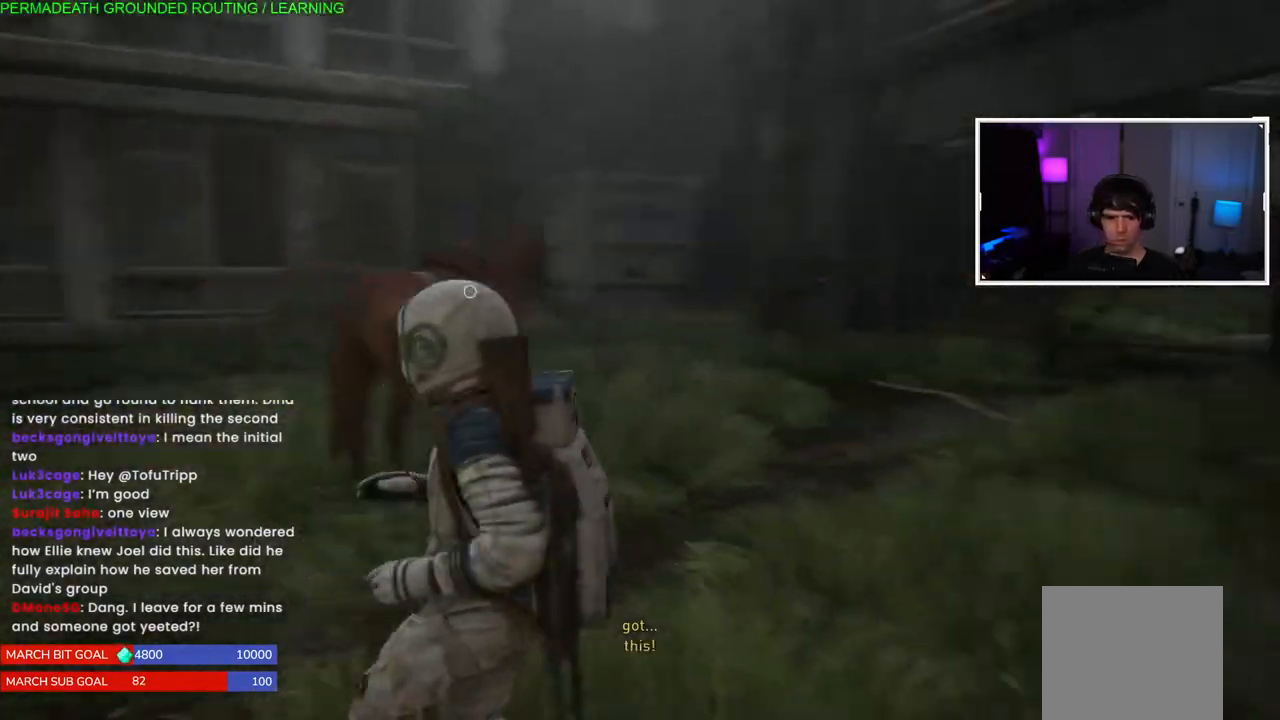
{"buttons": [], "left_stick": "left", "right_stick": "down-left", "events": [[17, "left_stick", "left"], [17, "right_stick", "center"], [283, "right_stick", "down-left"]]}
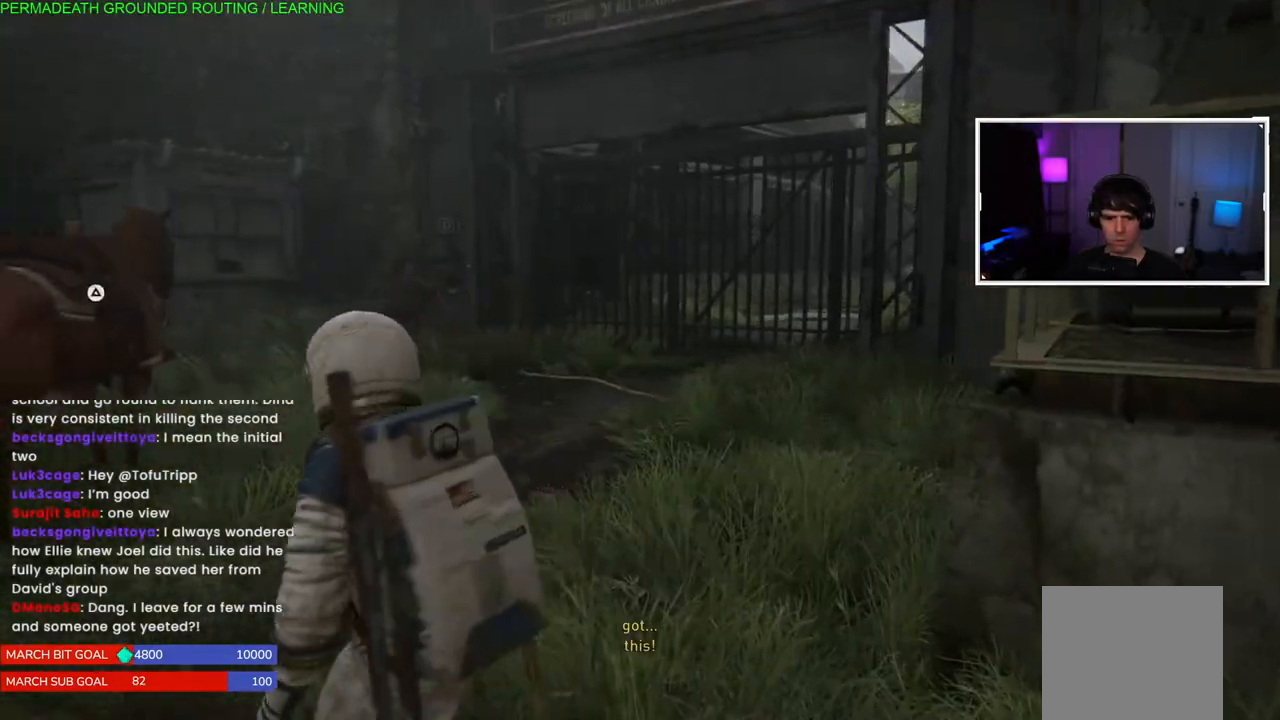
{"buttons": [], "left_stick": "left", "right_stick": "center", "events": [[50, "right_stick", "center"]]}
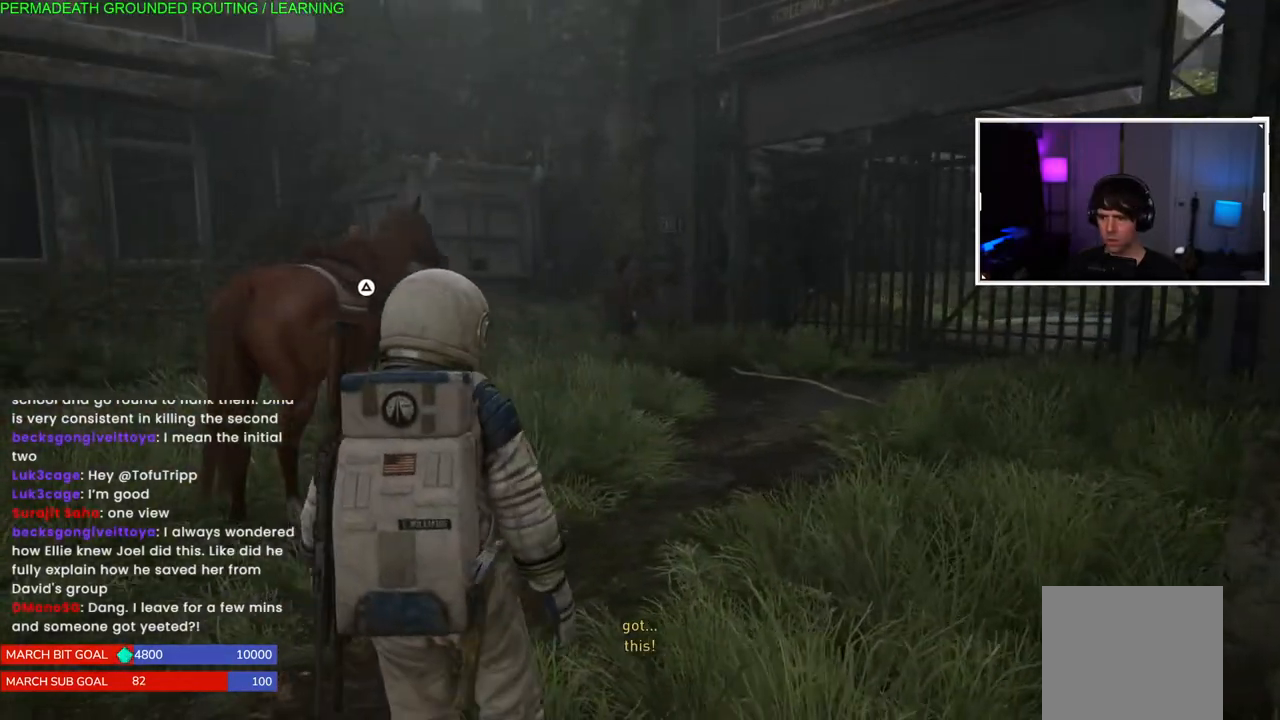
{"buttons": [], "left_stick": "left", "right_stick": "center", "events": [[50, "right_stick", "down-left"], [133, "right_stick", "left"], [183, "left_stick", "center"], [250, "right_stick", "center"], [417, "left_stick", "left"]]}
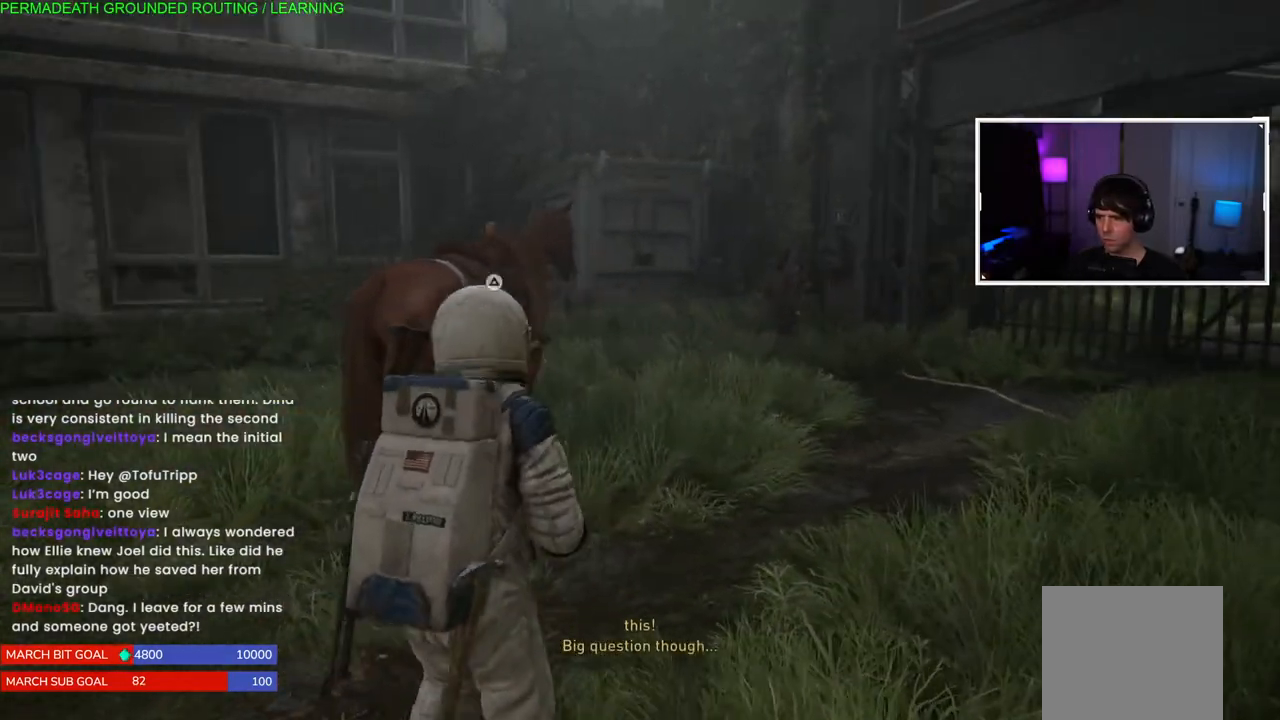
{"buttons": [], "left_stick": "center", "right_stick": "center", "events": [[17, "left_stick", "center"]]}
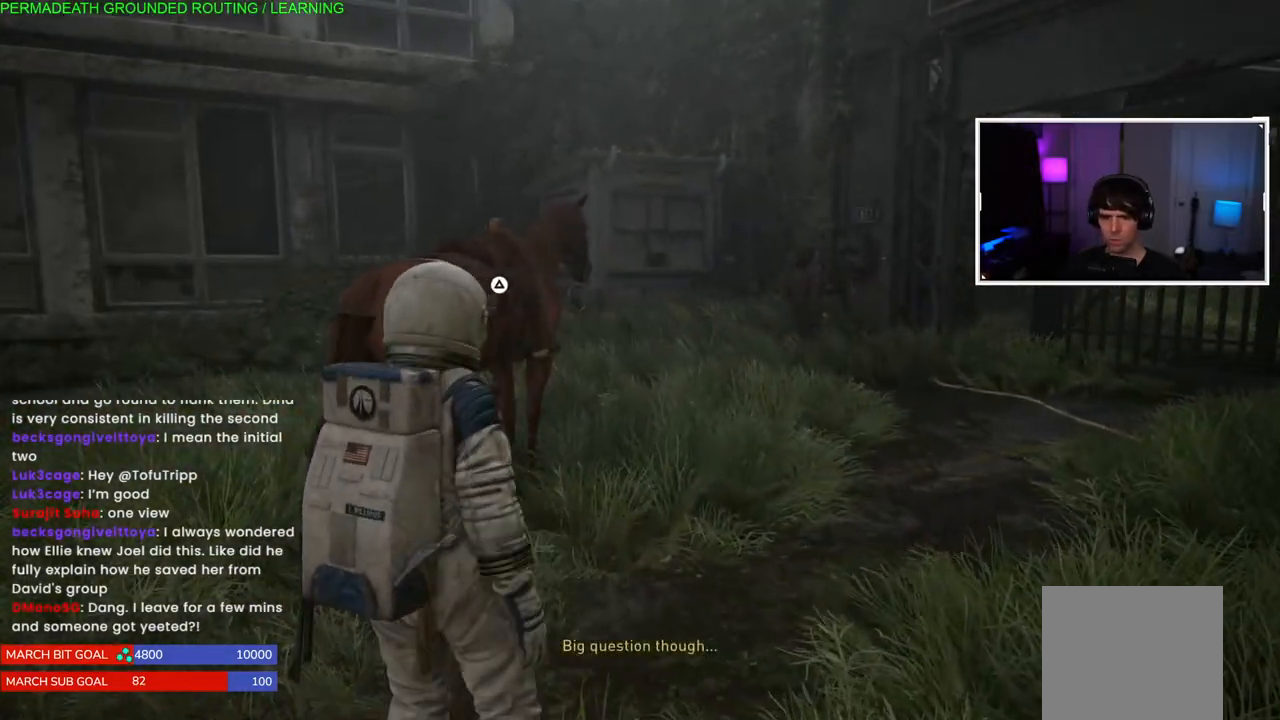
{"buttons": [], "left_stick": "center", "right_stick": "center", "events": []}
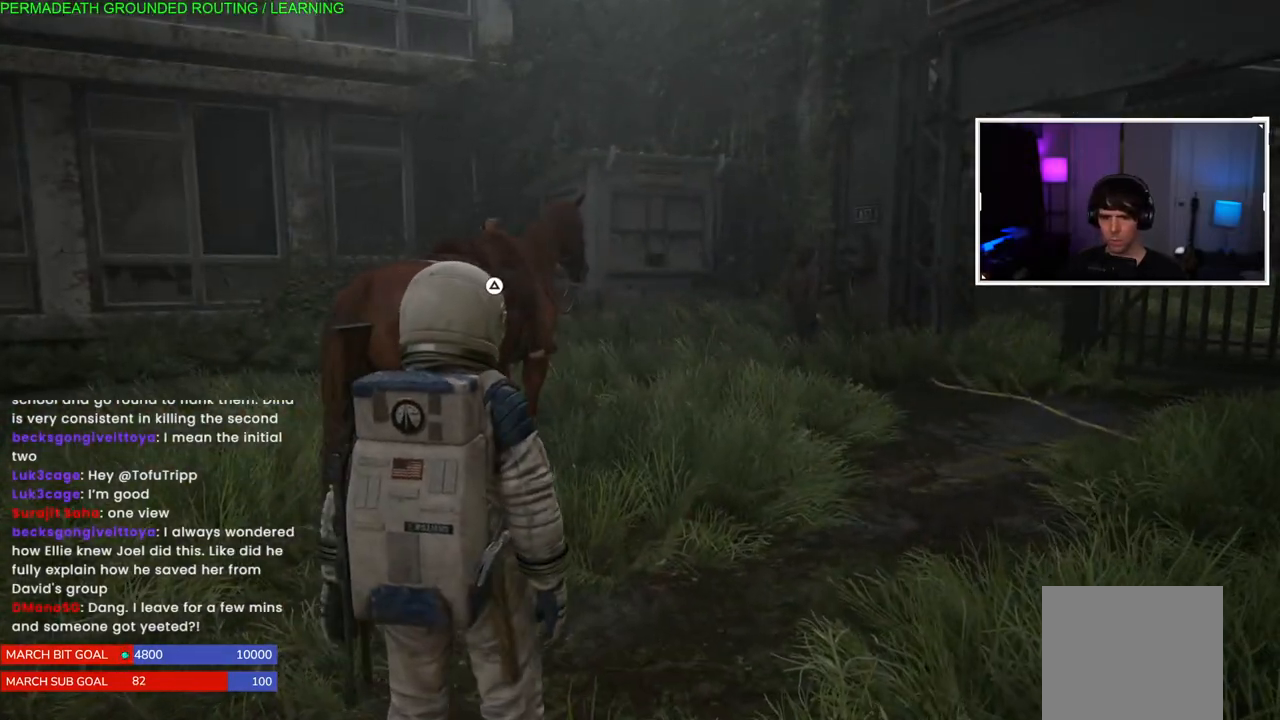
{"buttons": [], "left_stick": "center", "right_stick": "center", "events": []}
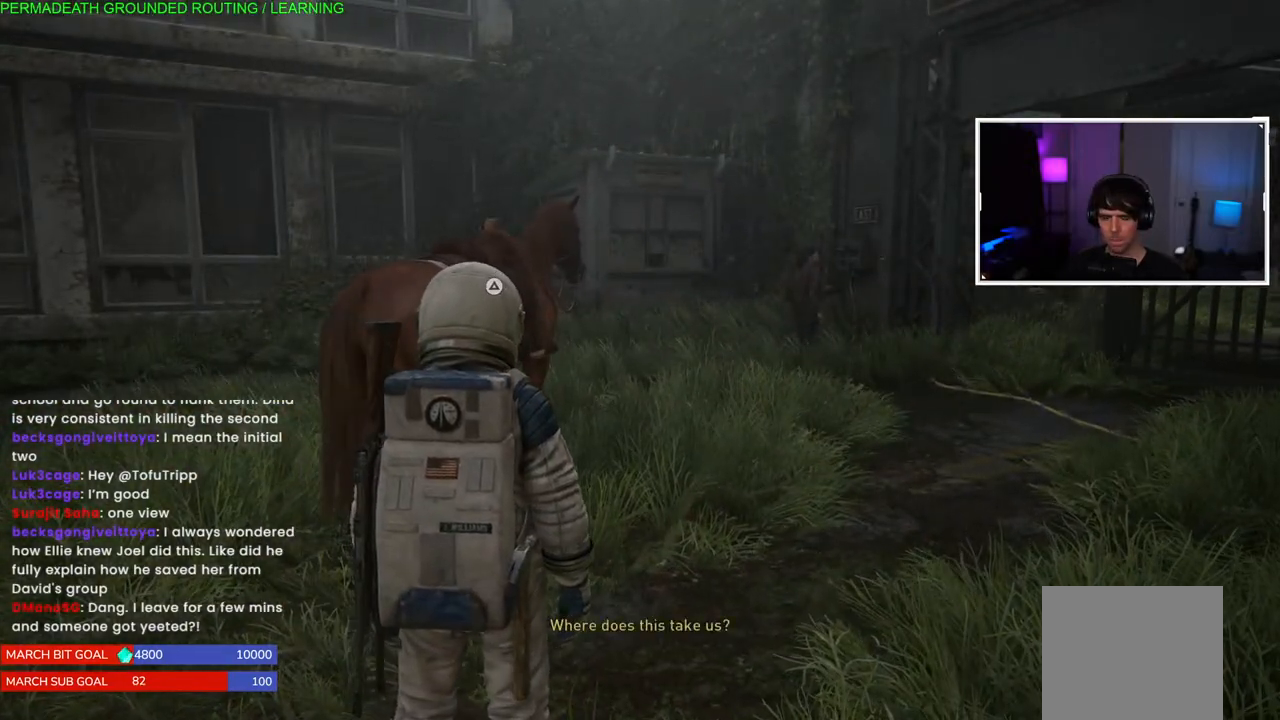
{"buttons": [], "left_stick": "center", "right_stick": "center", "events": []}
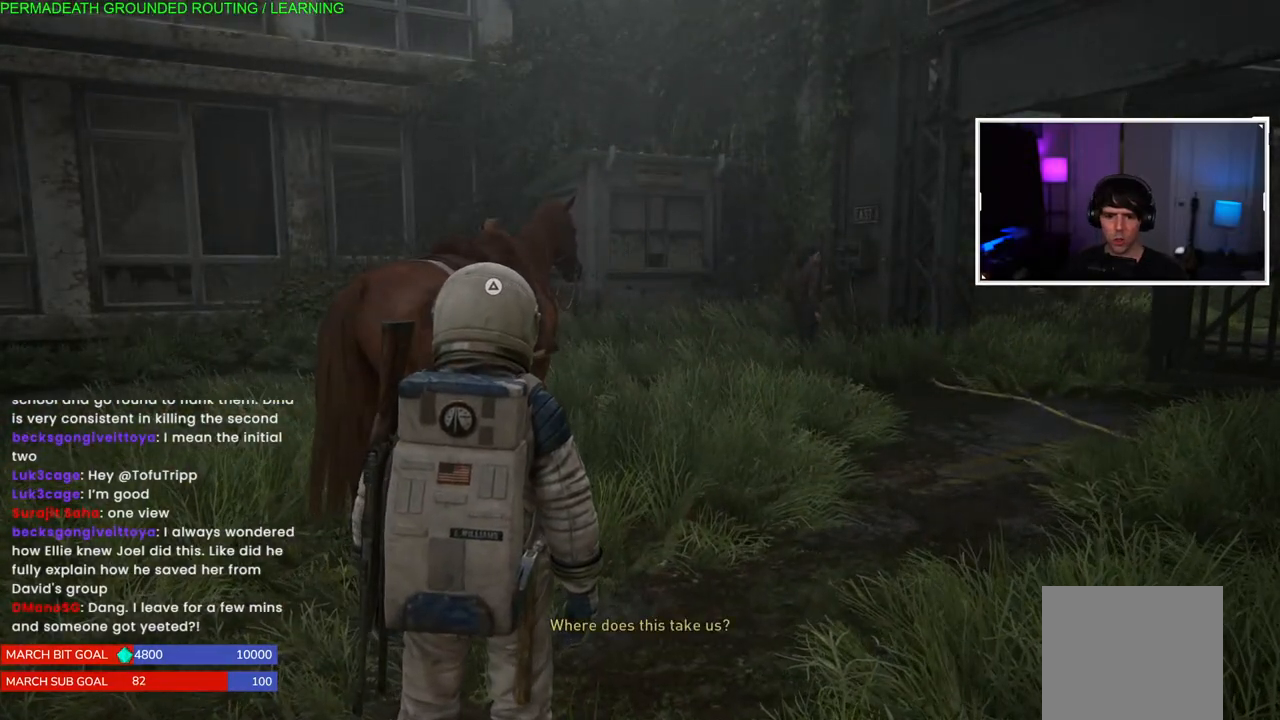
{"buttons": [], "left_stick": "center", "right_stick": "center", "events": []}
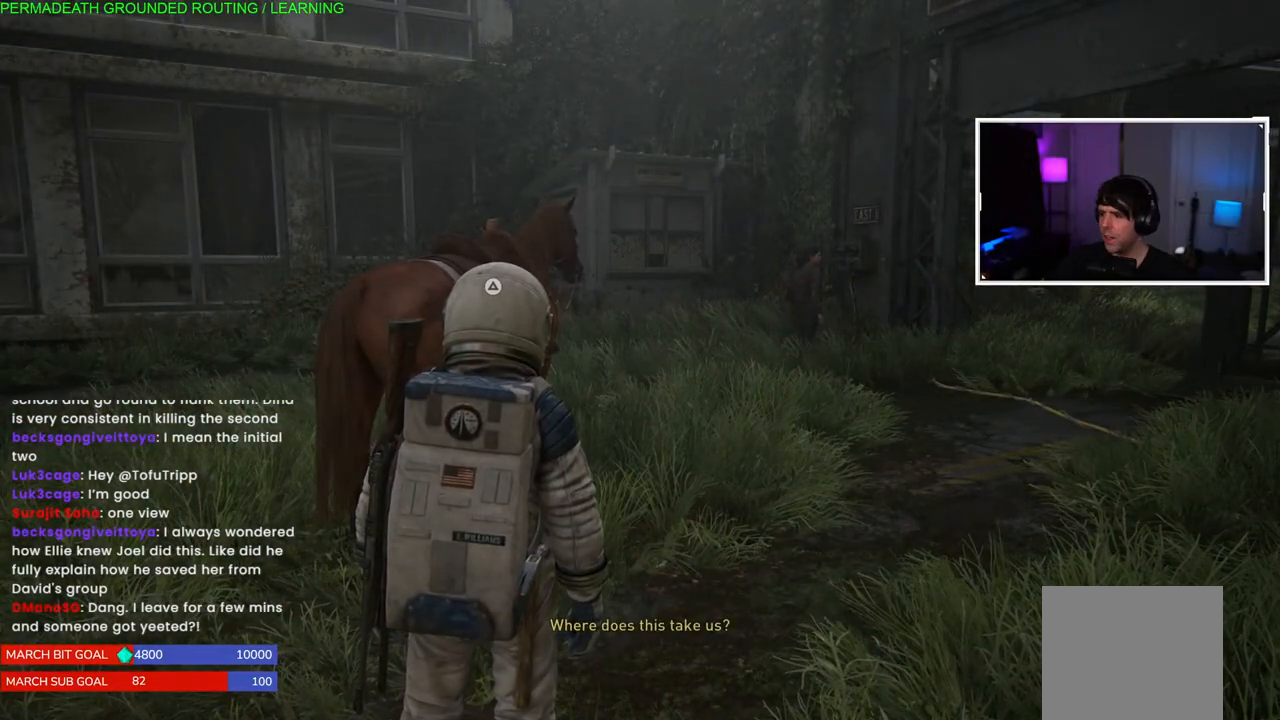
{"buttons": [], "left_stick": "center", "right_stick": "center", "events": []}
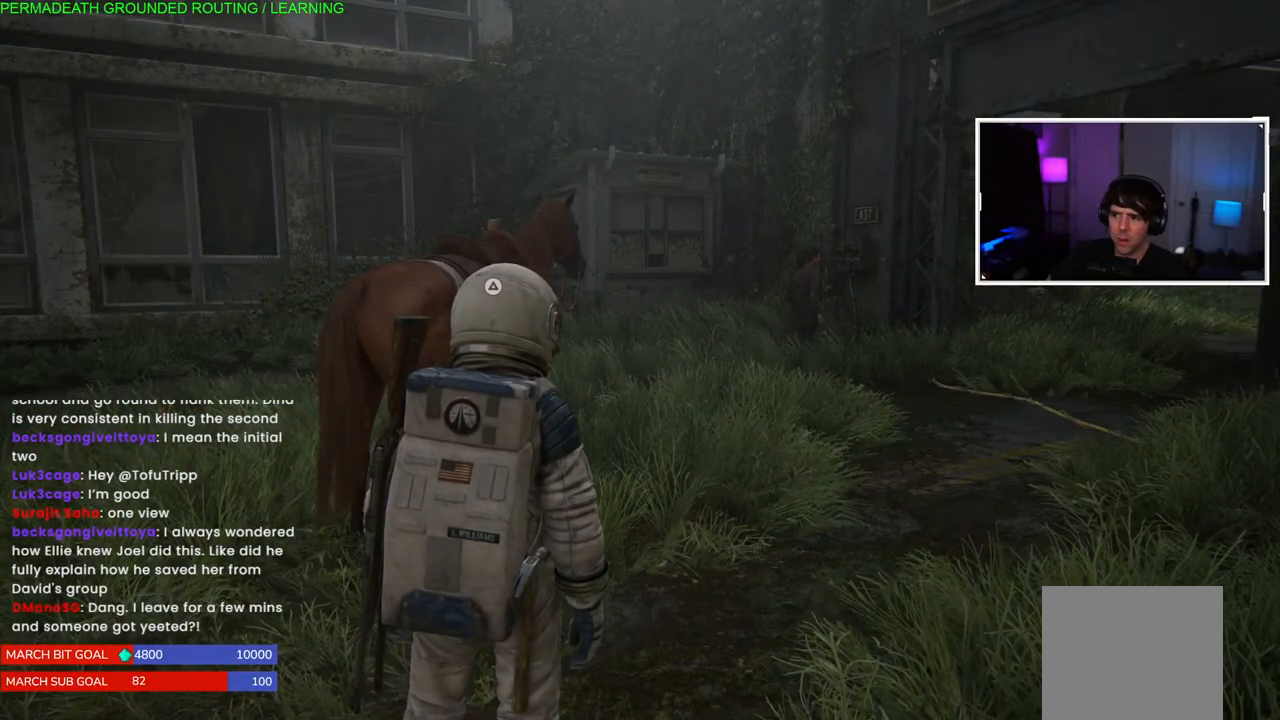
{"buttons": [], "left_stick": "center", "right_stick": "center", "events": []}
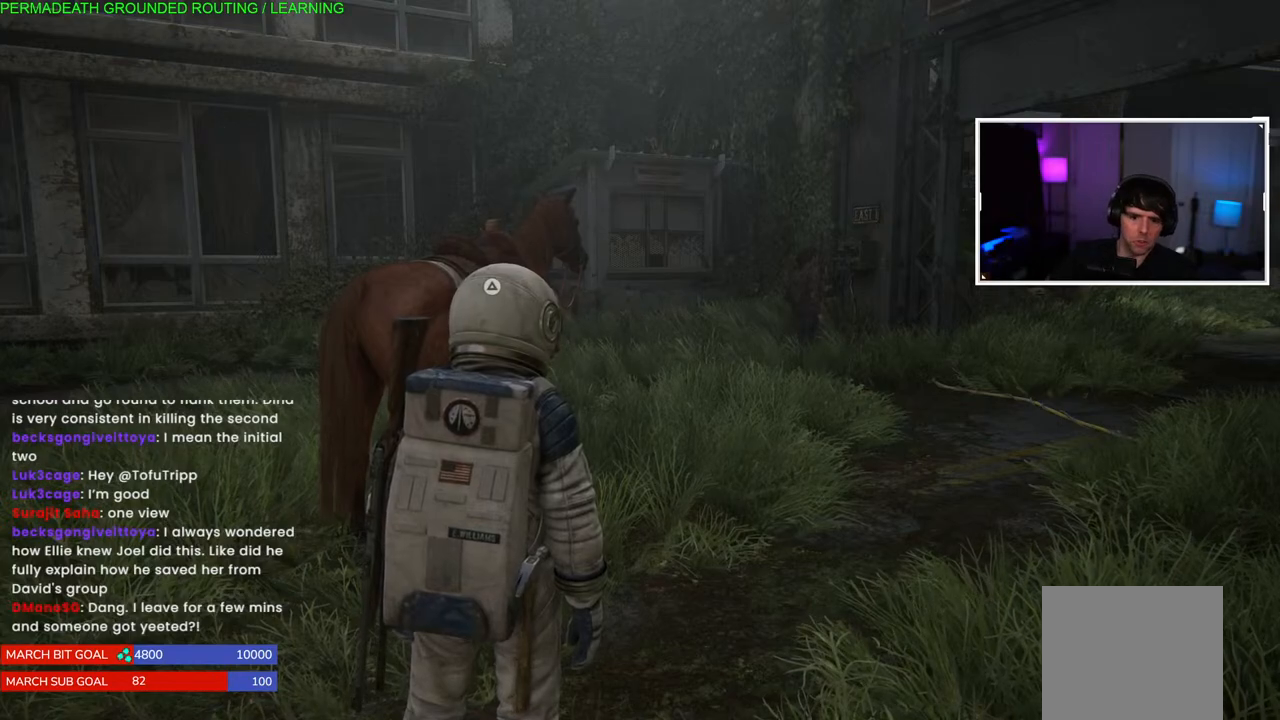
{"buttons": [], "left_stick": "center", "right_stick": "center", "events": []}
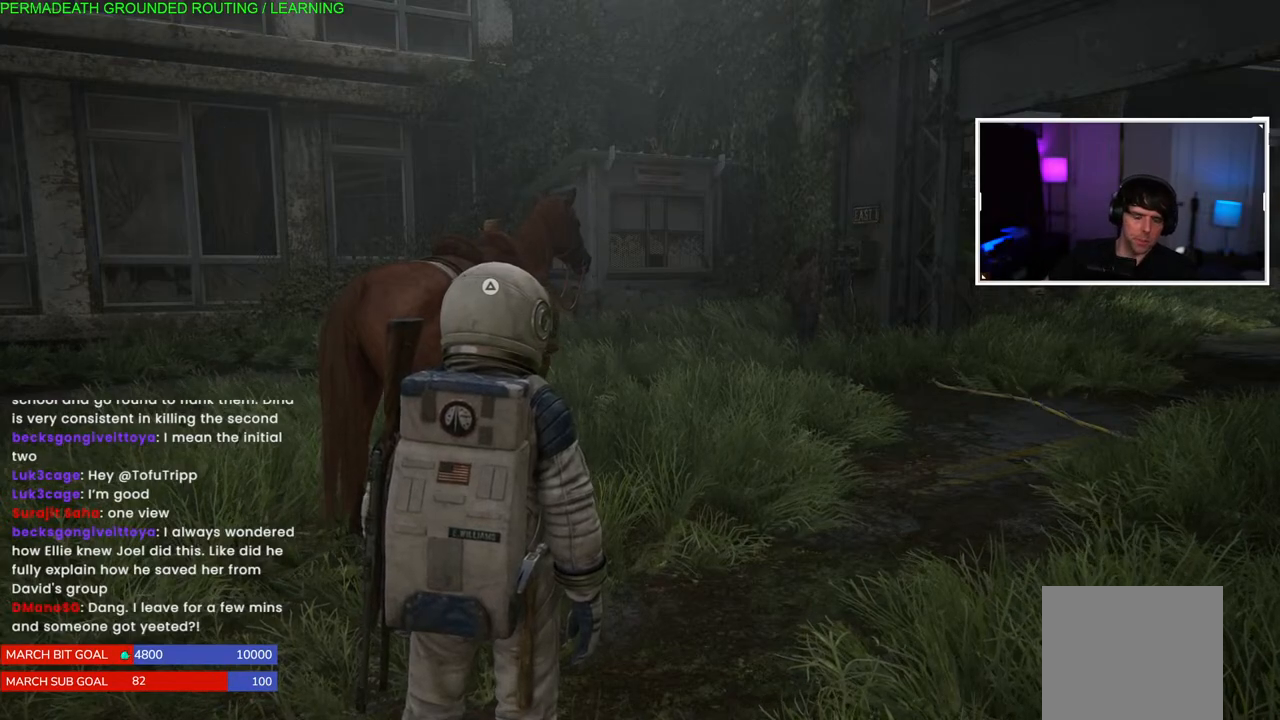
{"buttons": [], "left_stick": "center", "right_stick": "center", "events": []}
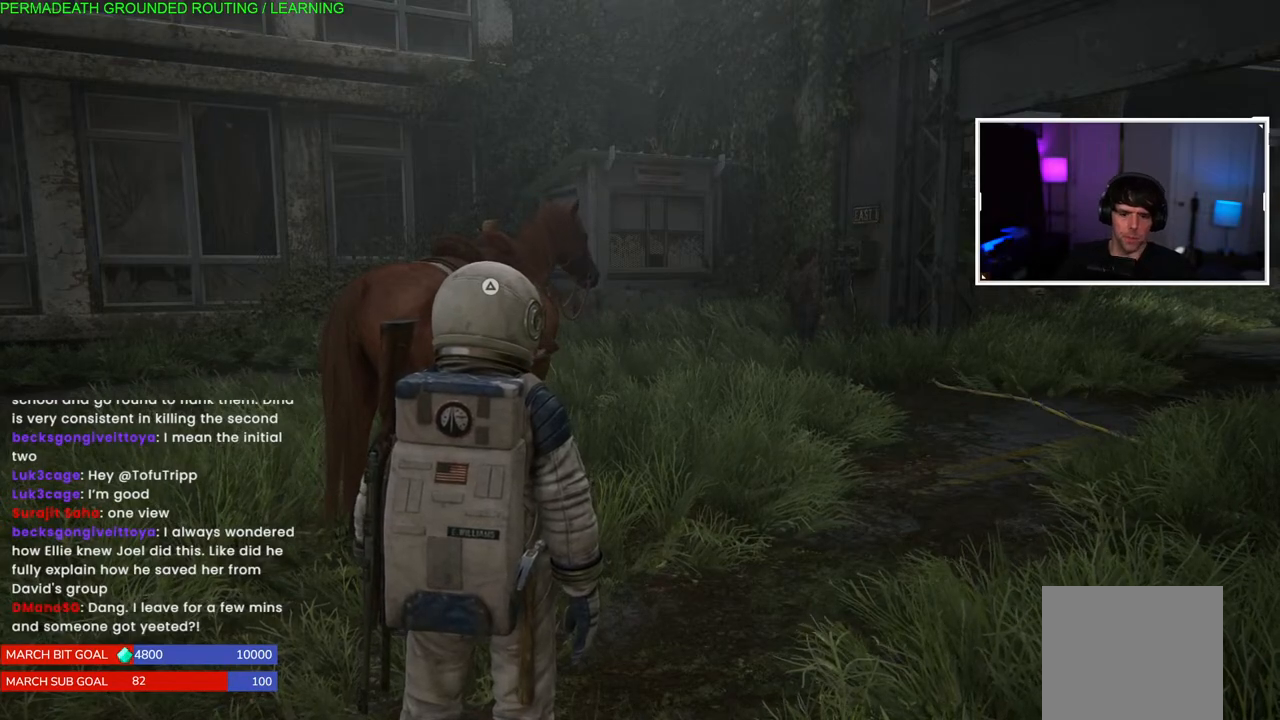
{"buttons": [], "left_stick": "center", "right_stick": "center", "events": []}
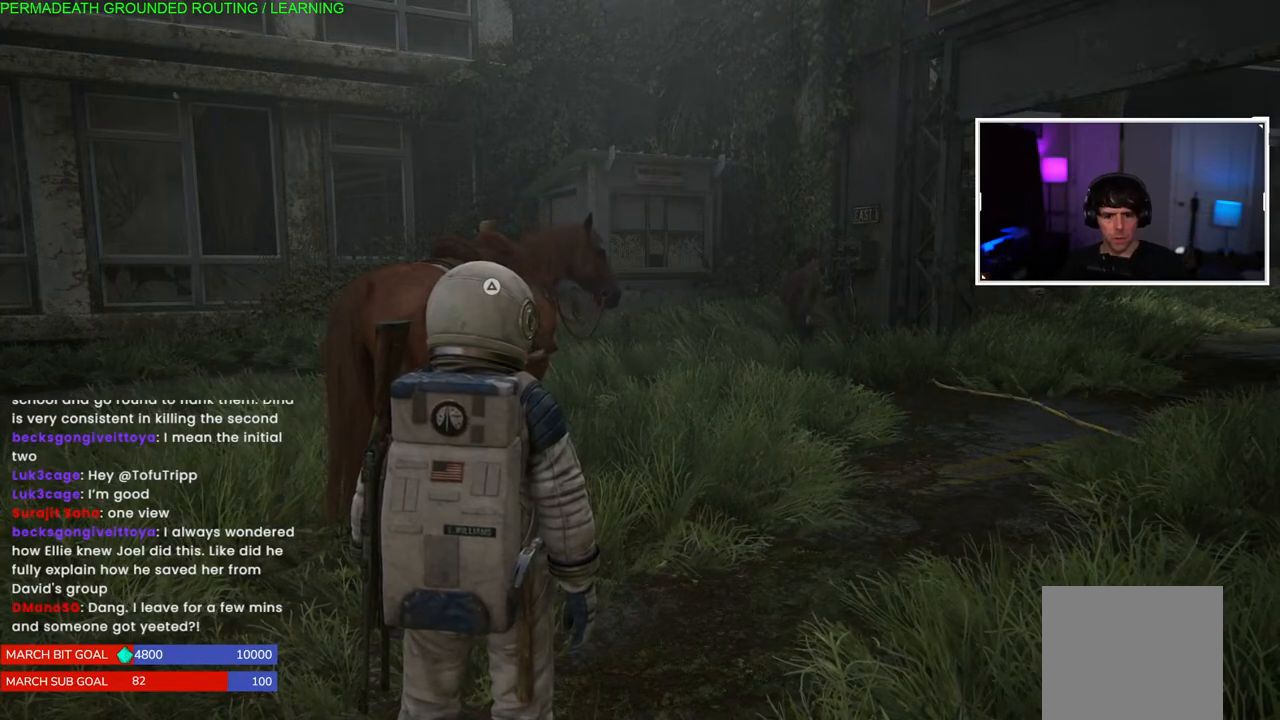
{"buttons": [], "left_stick": "center", "right_stick": "center", "events": []}
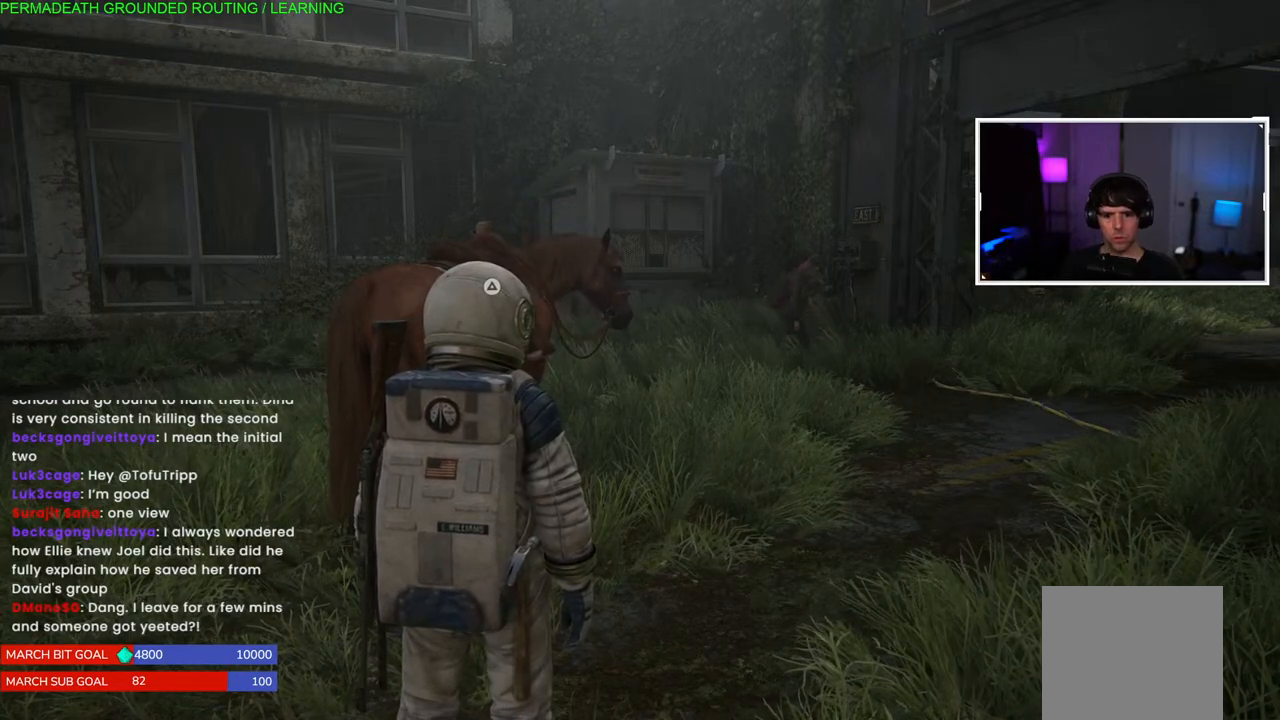
{"buttons": [], "left_stick": "up-left", "right_stick": "center", "events": [[233, "right_stick", "left"], [250, "left_stick", "up-left"], [450, "right_stick", "center"]]}